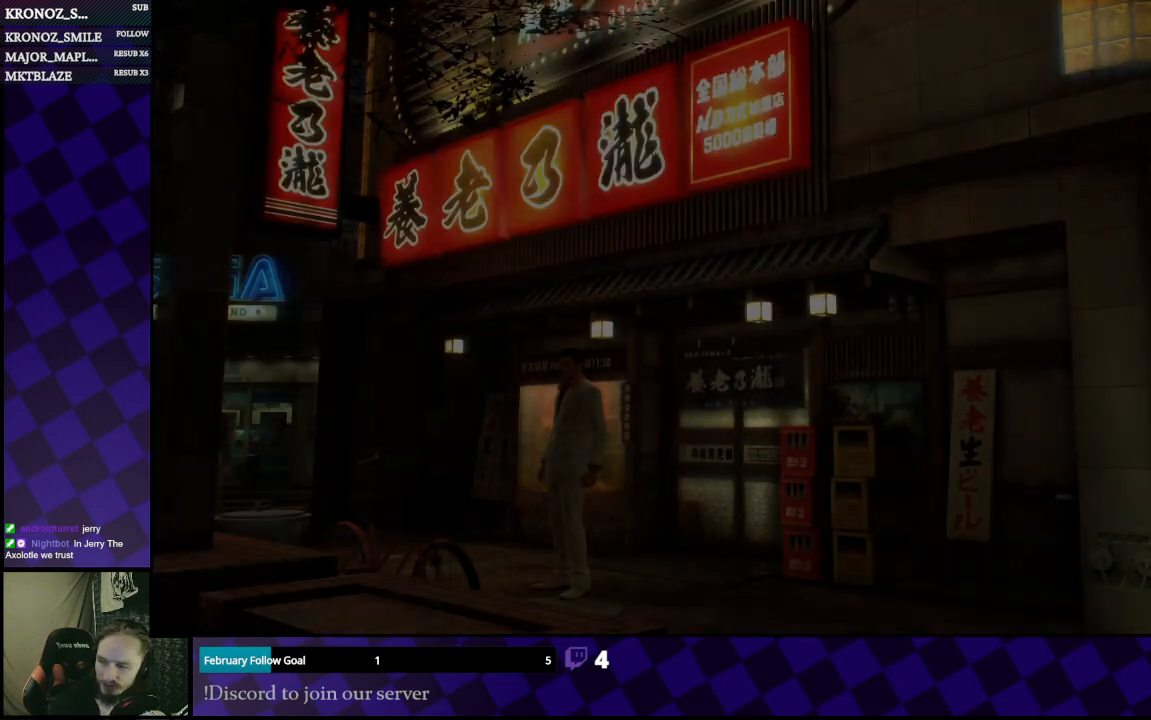
Gameplay with a controller (Xbox layout); each line is a JSON object with the inputs held at the frame after it. "events" lists button and stick changes between this image and that frame as [ms after this image, input, new state], when the widget could be followed in between.
{"buttons": [], "left_stick": "left", "right_stick": "left", "events": [[333, "right_stick", "left"], [367, "left_stick", "left"]]}
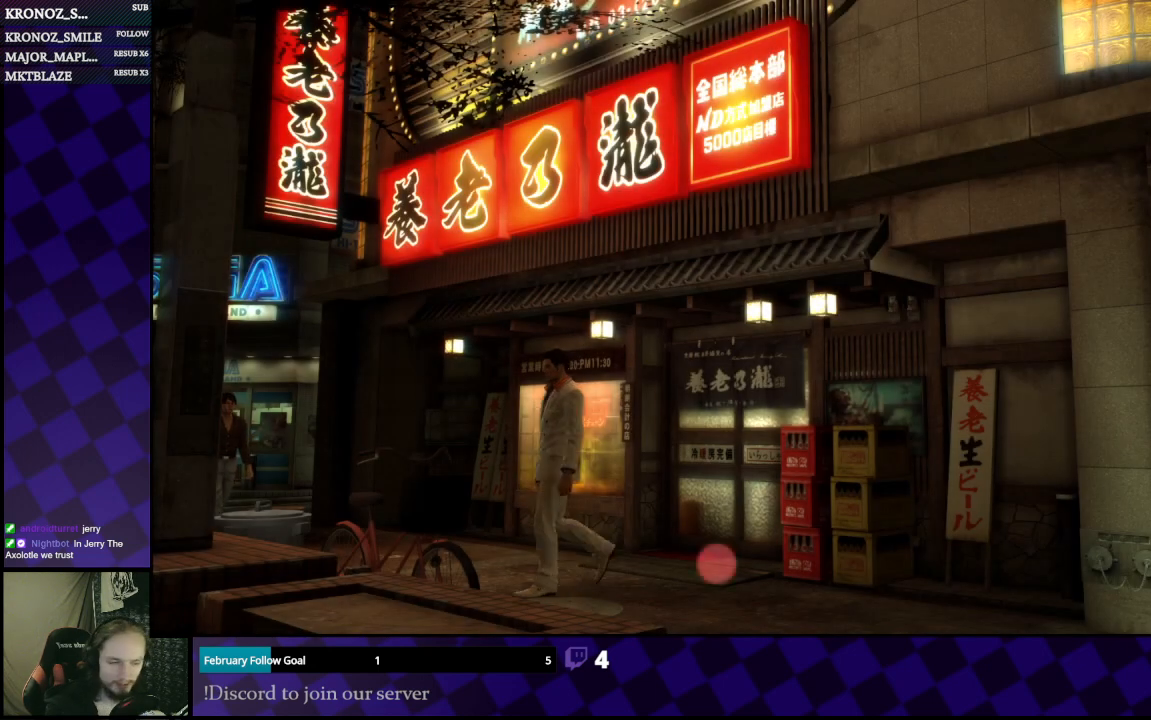
{"buttons": [], "left_stick": "down", "right_stick": "center", "events": [[233, "left_stick", "down"], [267, "right_stick", "center"], [333, "left_stick", "center"], [500, "left_stick", "down"]]}
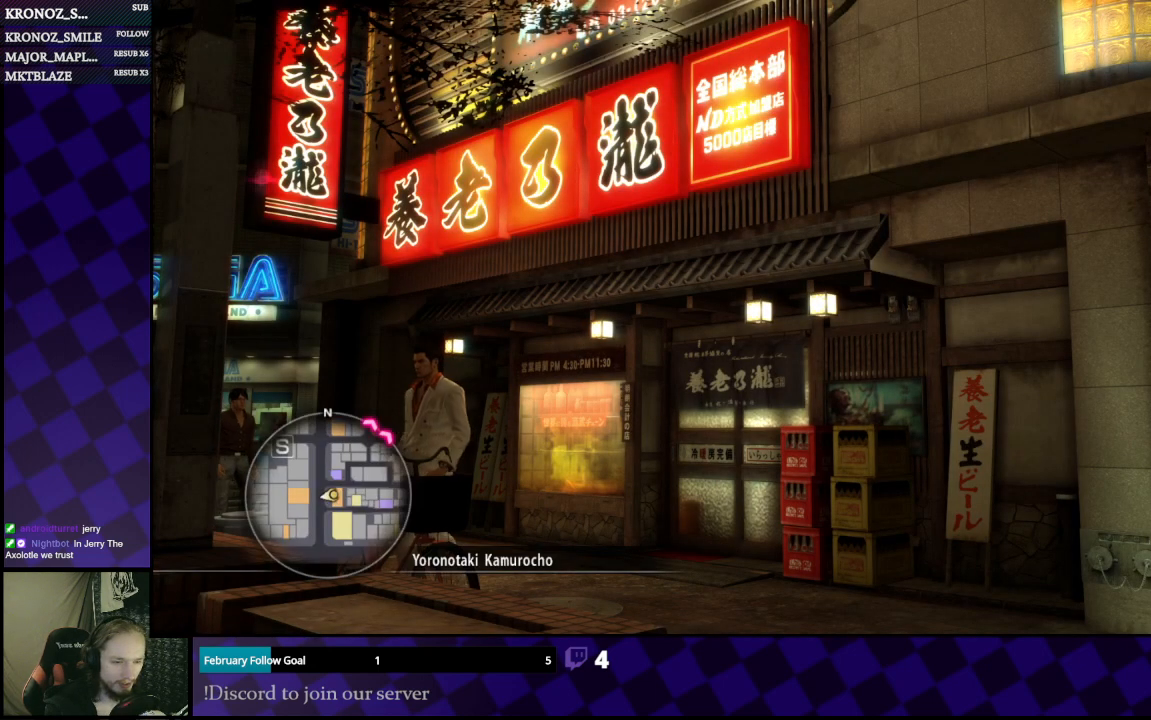
{"buttons": [], "left_stick": "left", "right_stick": "center", "events": [[67, "right_stick", "left"], [400, "left_stick", "left"], [433, "right_stick", "center"]]}
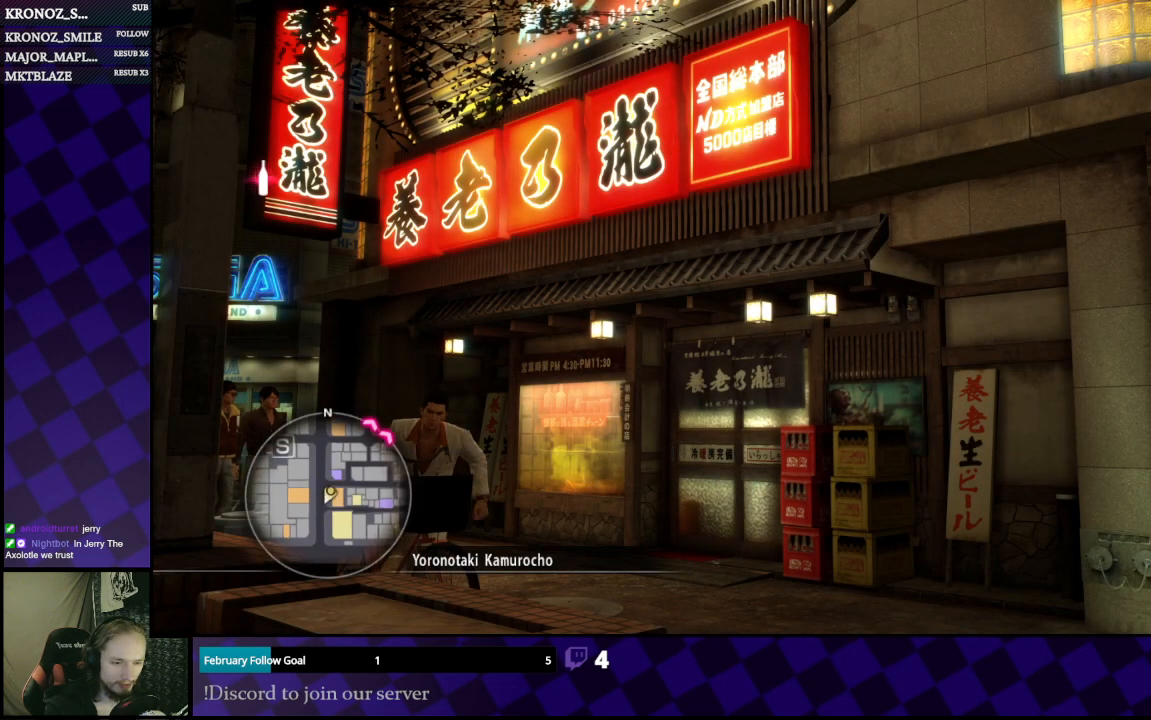
{"buttons": [], "left_stick": "up", "right_stick": "left", "events": [[33, "left_stick", "up-left"], [167, "right_stick", "left"], [300, "left_stick", "up"]]}
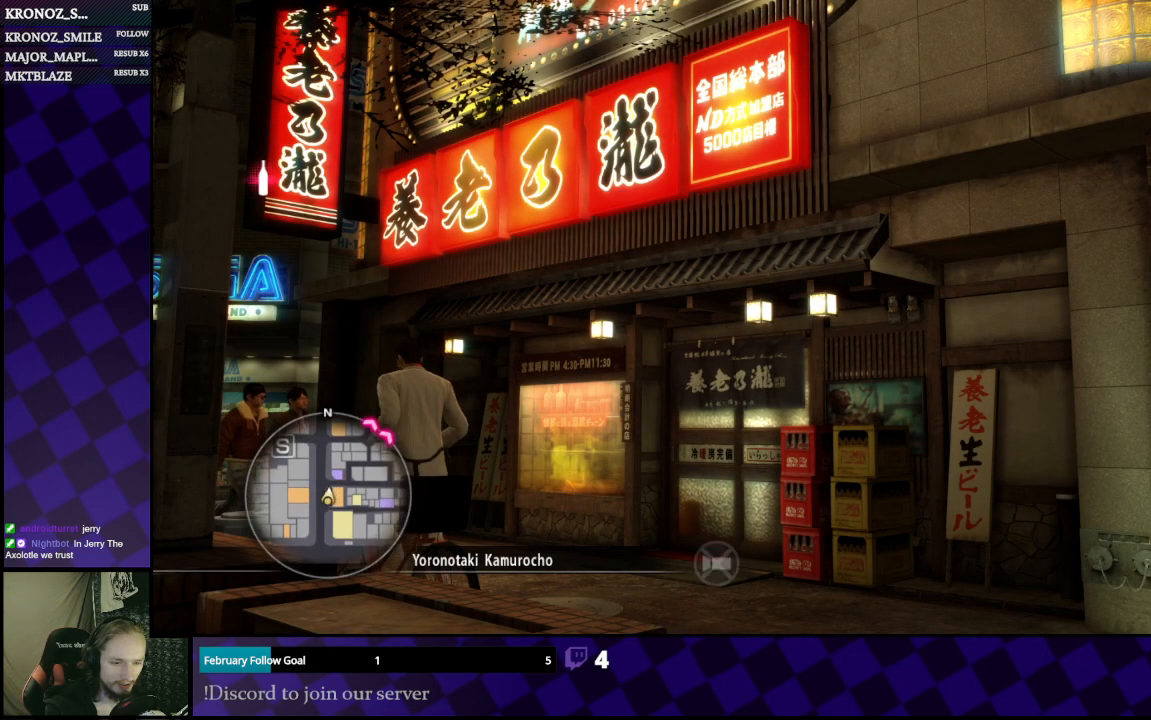
{"buttons": [], "left_stick": "up-left", "right_stick": "left", "events": [[67, "left_stick", "up-left"]]}
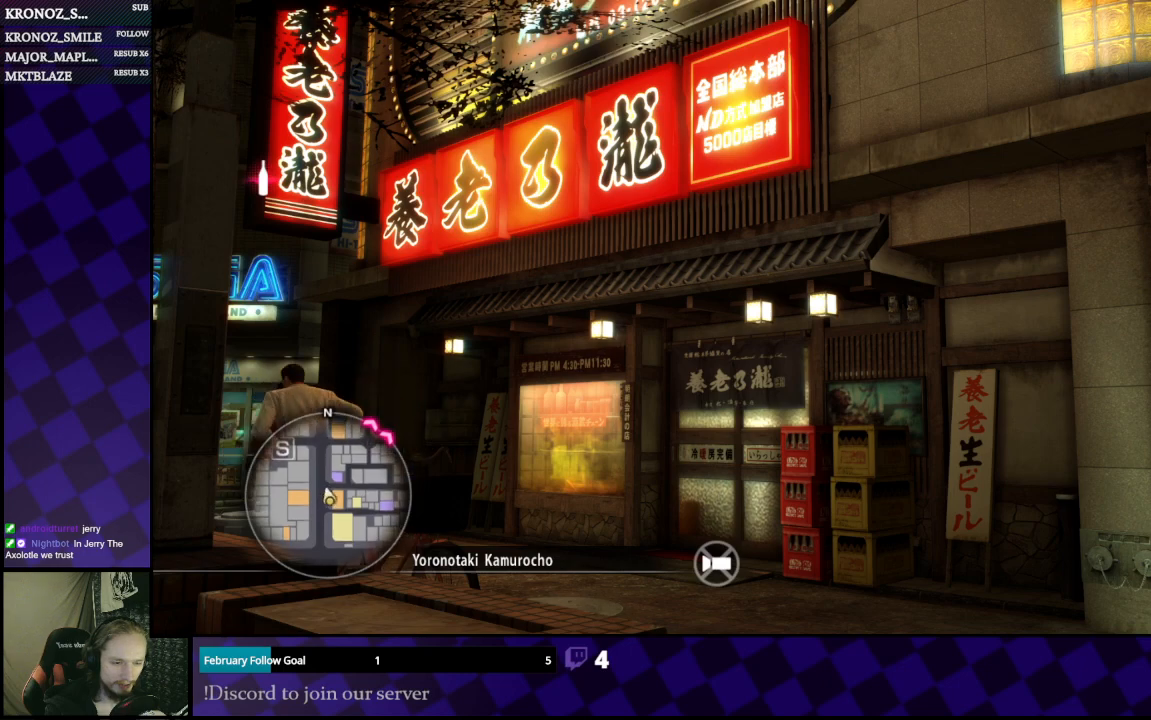
{"buttons": [], "left_stick": "up", "right_stick": "left", "events": [[100, "right_stick", "center"], [267, "right_stick", "left"], [367, "left_stick", "up"]]}
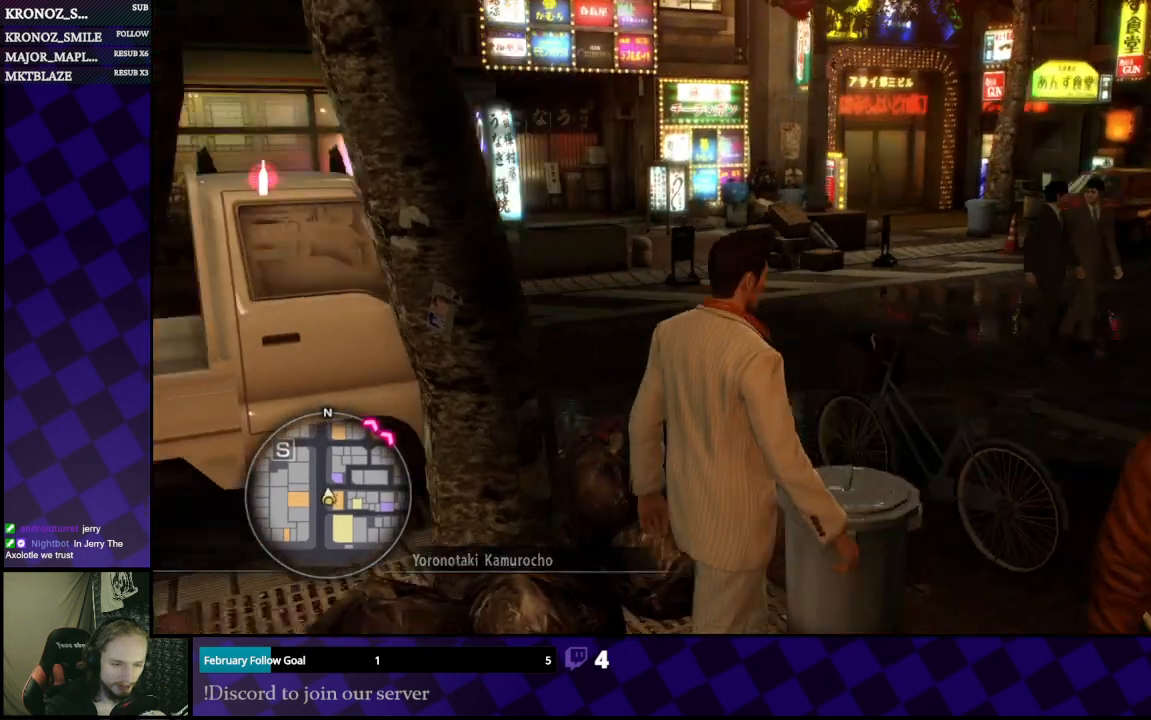
{"buttons": [], "left_stick": "right", "right_stick": "right", "events": [[233, "right_stick", "center"], [333, "left_stick", "right"], [367, "right_stick", "right"]]}
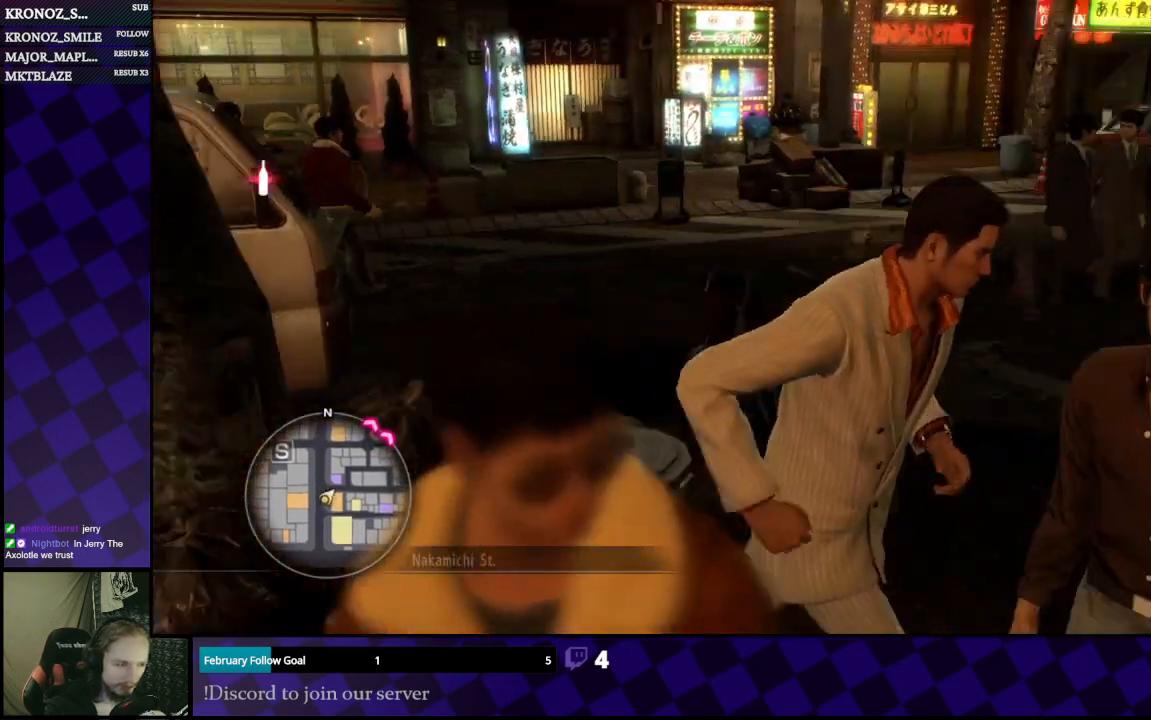
{"buttons": [], "left_stick": "up", "right_stick": "center", "events": [[233, "left_stick", "up"], [267, "right_stick", "center"]]}
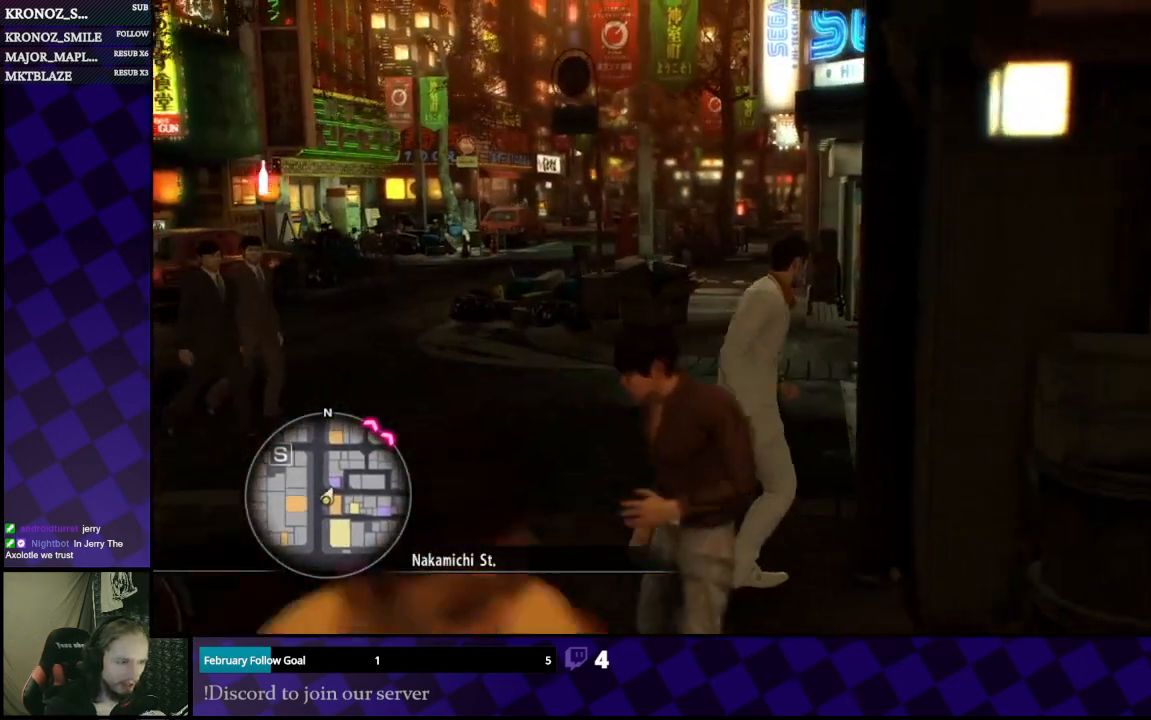
{"buttons": ["A"], "left_stick": "up-left", "right_stick": "center", "events": [[67, "left_stick", "up-left"], [233, "A", "down"]]}
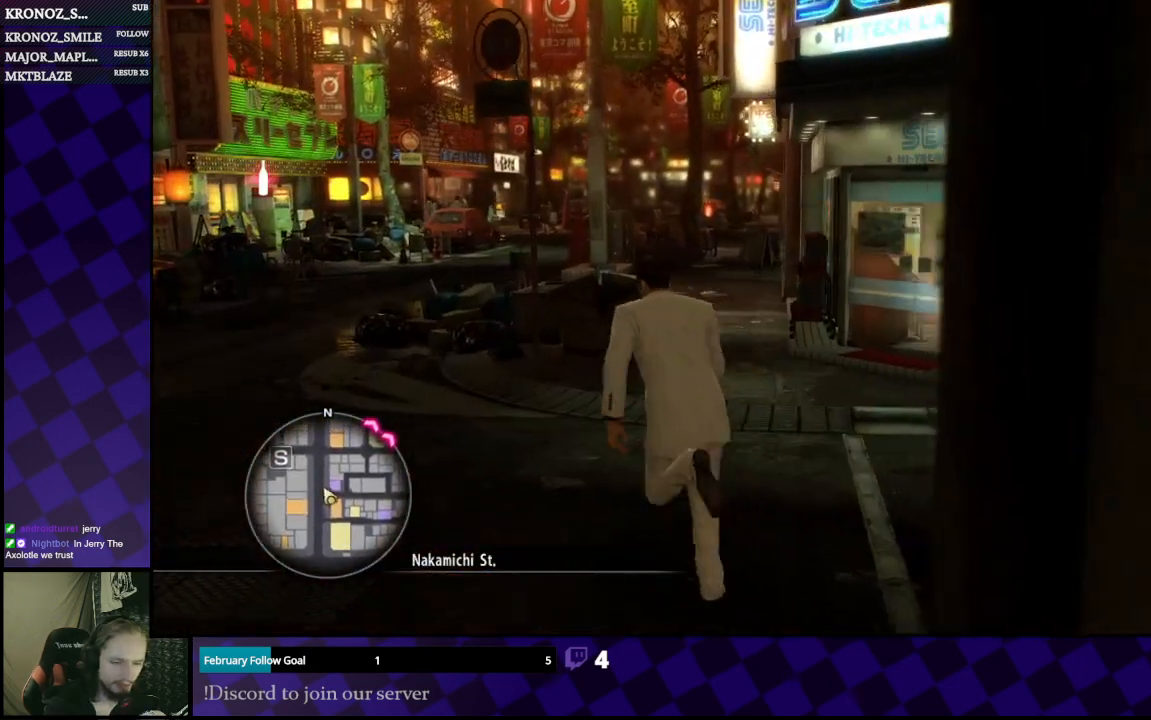
{"buttons": ["START"], "left_stick": "center", "right_stick": "center", "events": [[267, "A", "up"], [367, "left_stick", "center"], [433, "START", "down"]]}
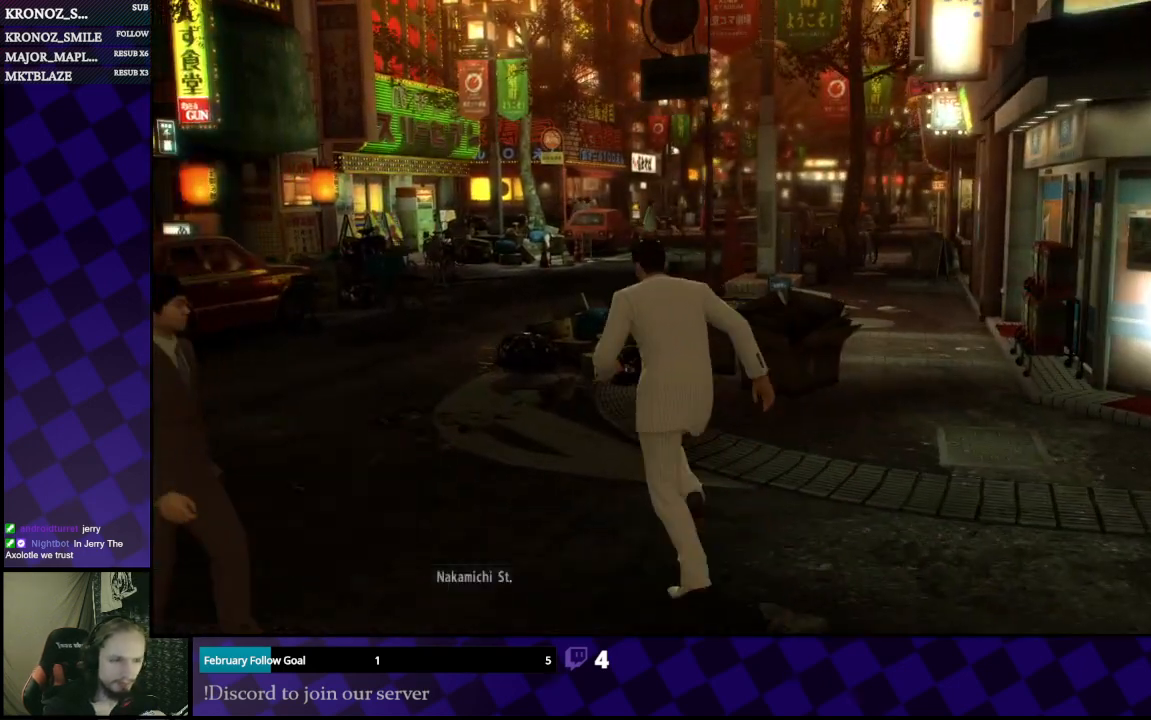
{"buttons": [], "left_stick": "center", "right_stick": "center", "events": [[100, "START", "up"]]}
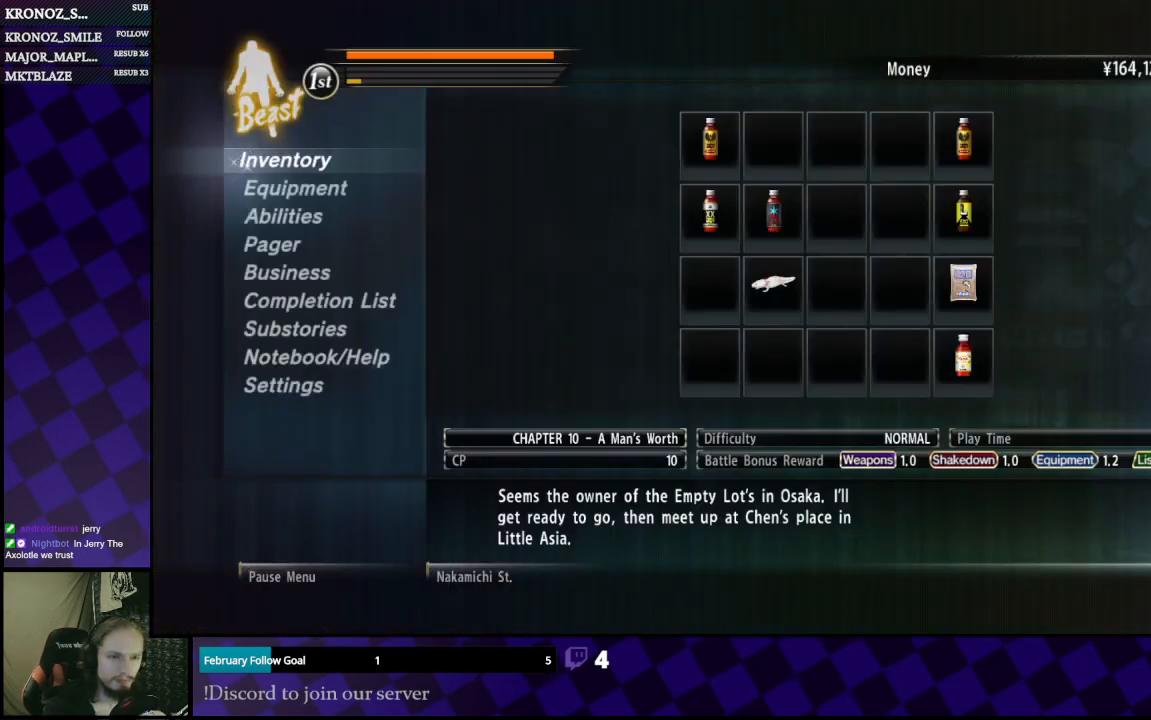
{"buttons": [], "left_stick": "center", "right_stick": "center", "events": [[300, "A", "down"], [400, "A", "up"]]}
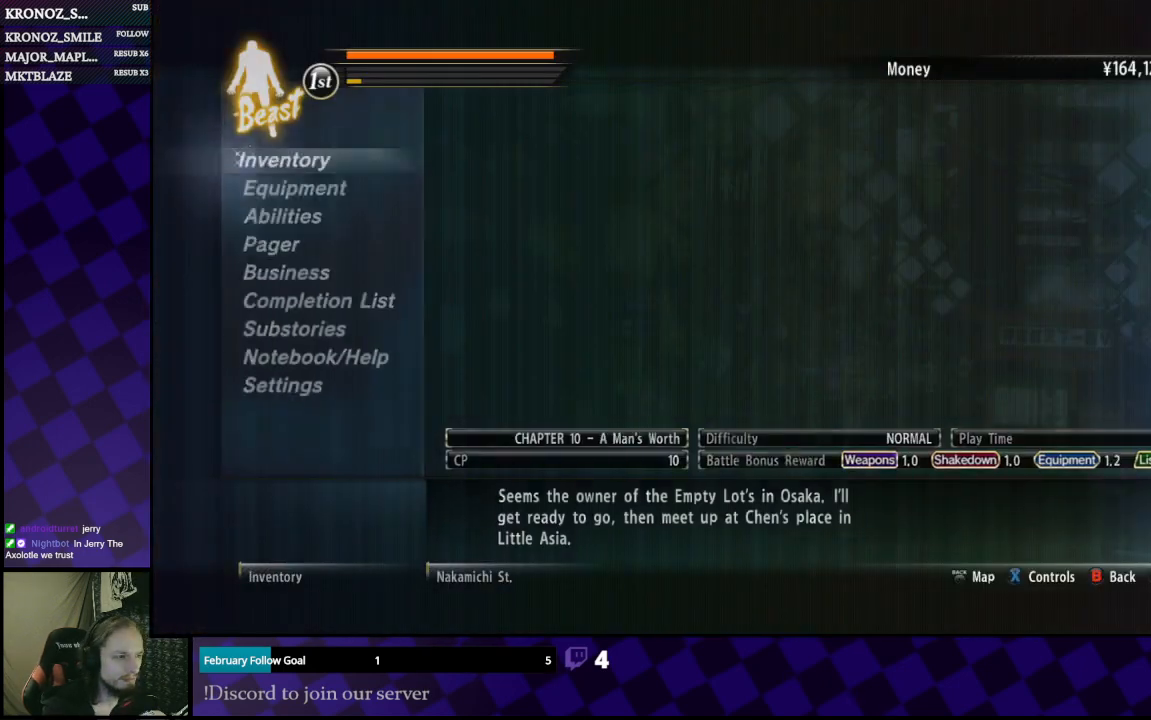
{"buttons": ["DPAD_DOWN"], "left_stick": "center", "right_stick": "center", "events": [[233, "DPAD_RIGHT", "down"], [333, "DPAD_RIGHT", "up"], [500, "DPAD_DOWN", "down"]]}
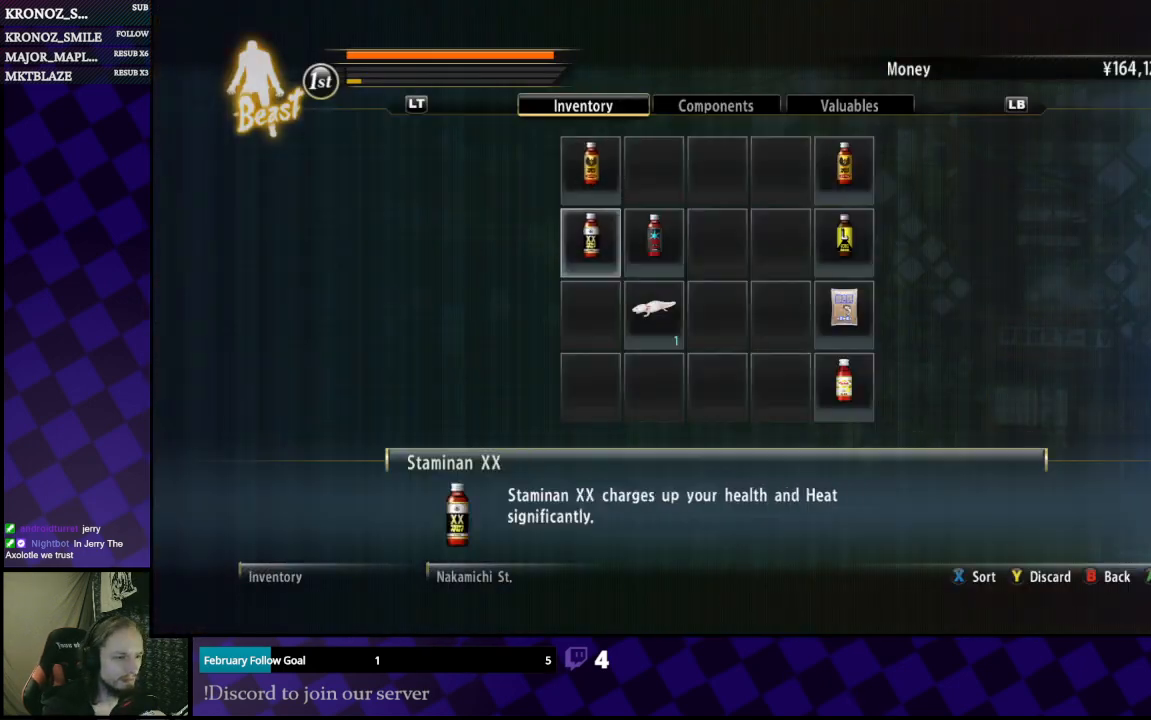
{"buttons": [], "left_stick": "center", "right_stick": "center", "events": [[100, "DPAD_DOWN", "up"], [167, "DPAD_DOWN", "down"], [267, "DPAD_DOWN", "up"], [367, "DPAD_RIGHT", "down"], [467, "DPAD_RIGHT", "up"]]}
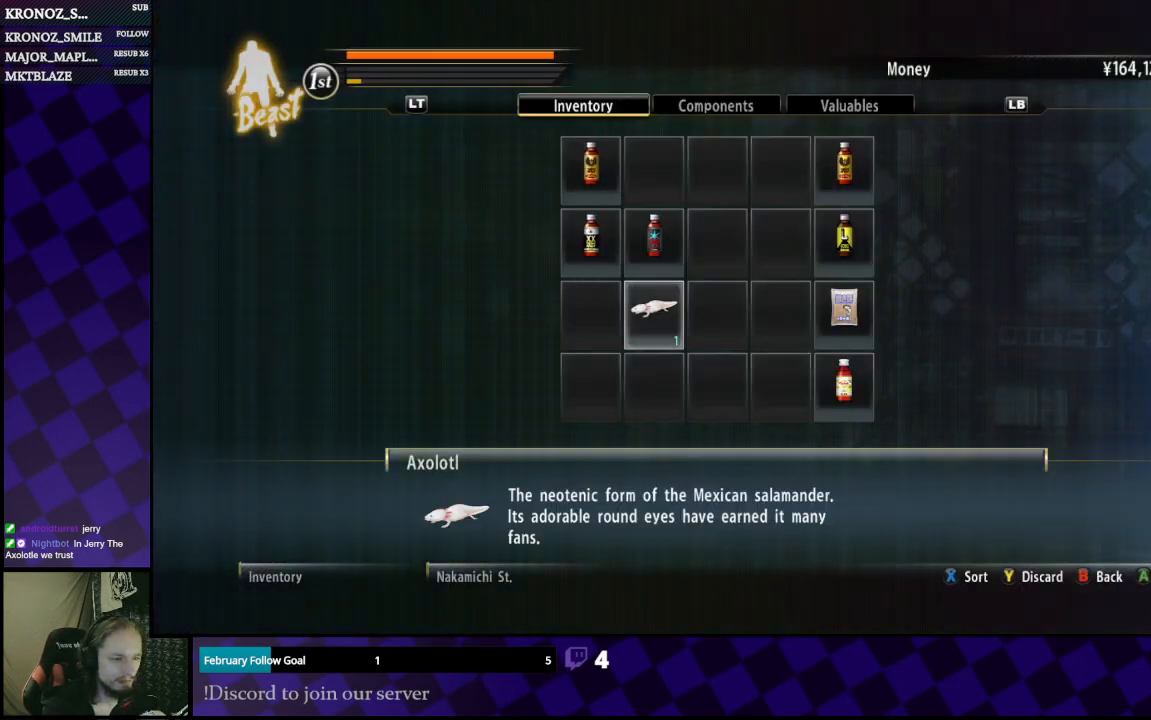
{"buttons": [], "left_stick": "center", "right_stick": "center", "events": []}
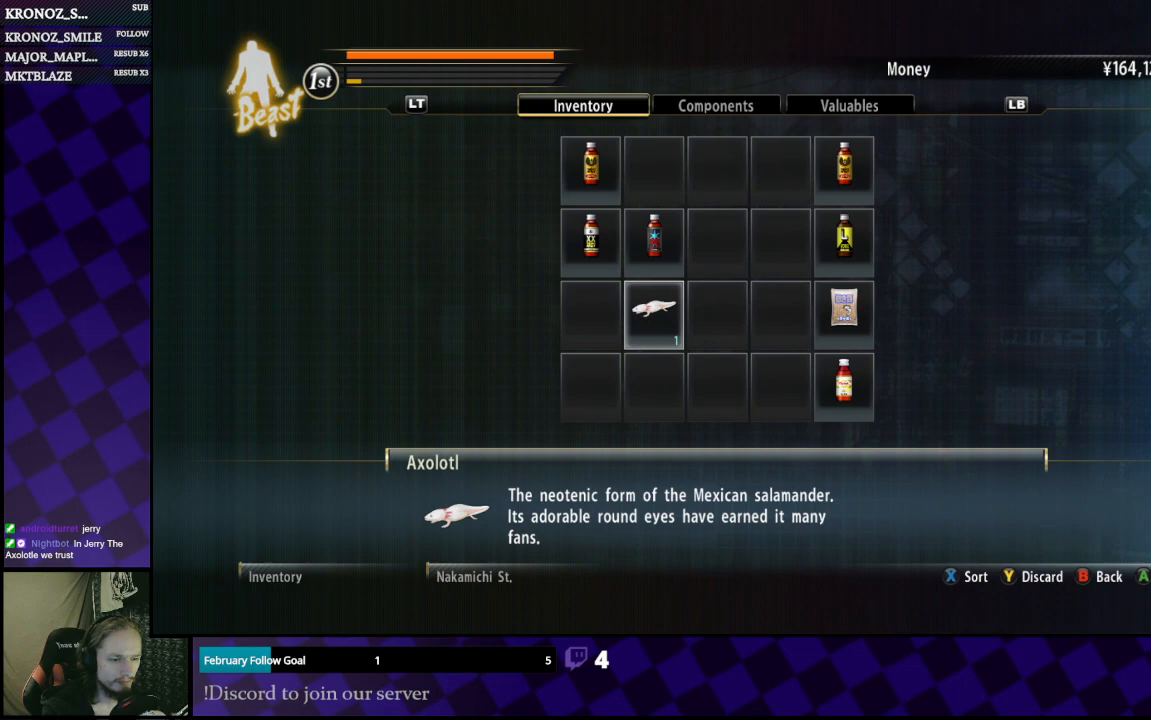
{"buttons": [], "left_stick": "center", "right_stick": "center", "events": []}
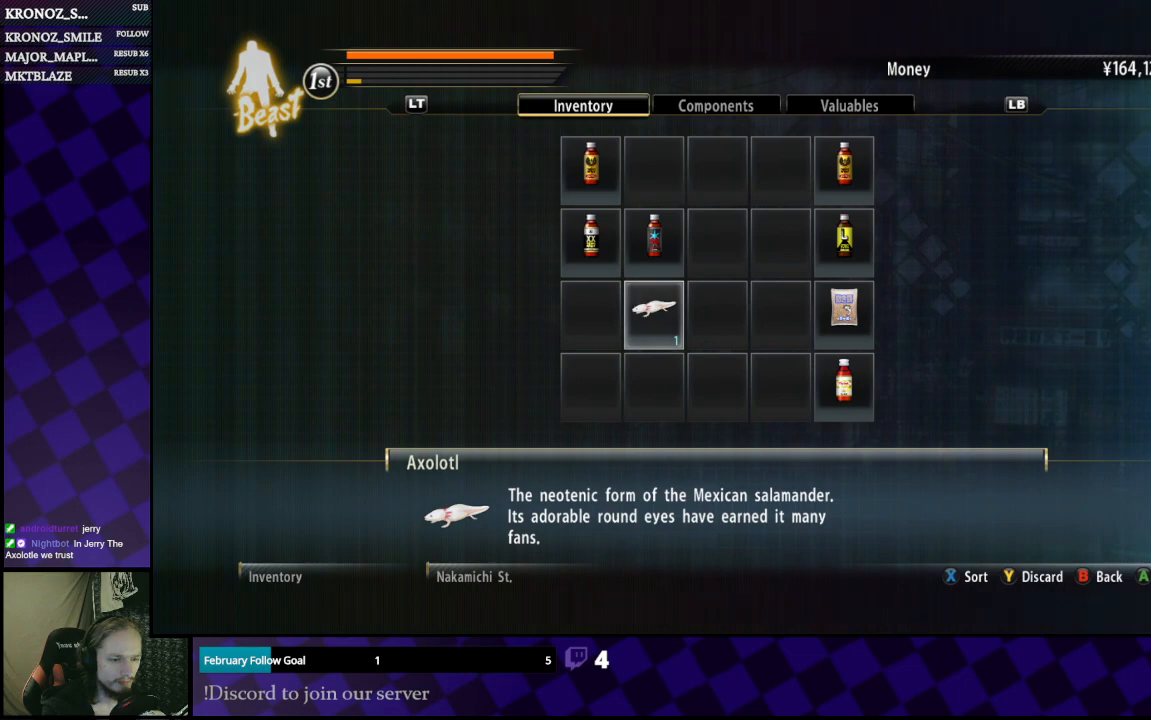
{"buttons": [], "left_stick": "center", "right_stick": "center", "events": []}
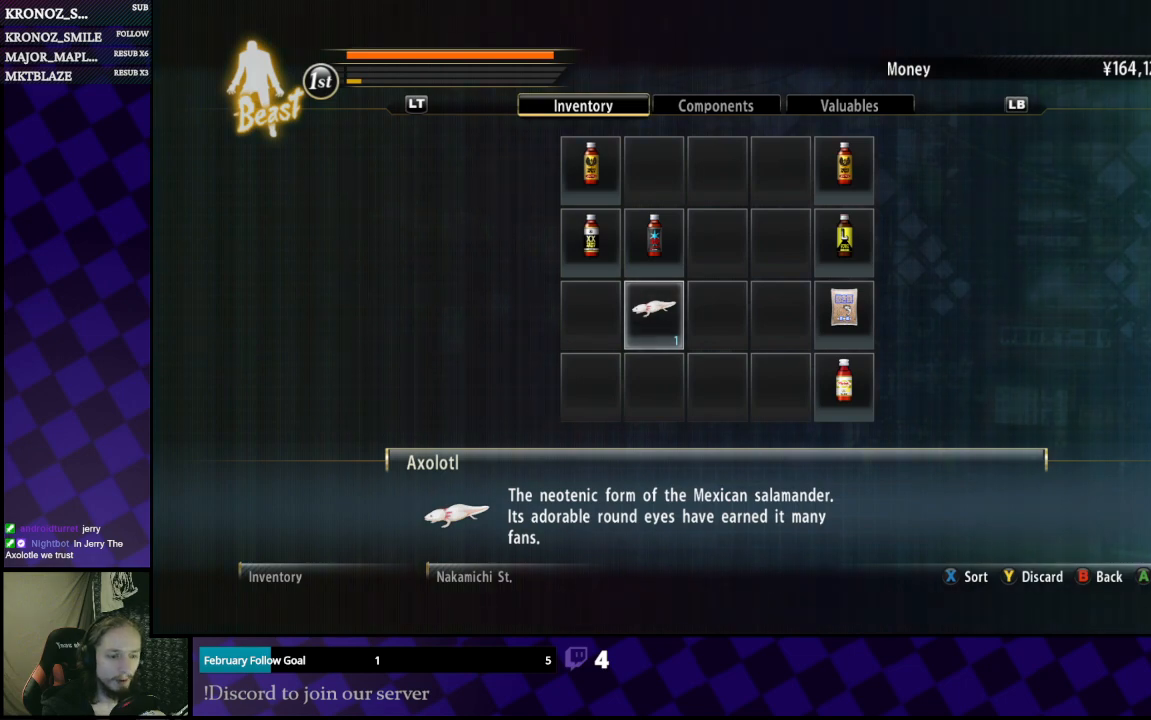
{"buttons": [], "left_stick": "center", "right_stick": "center", "events": []}
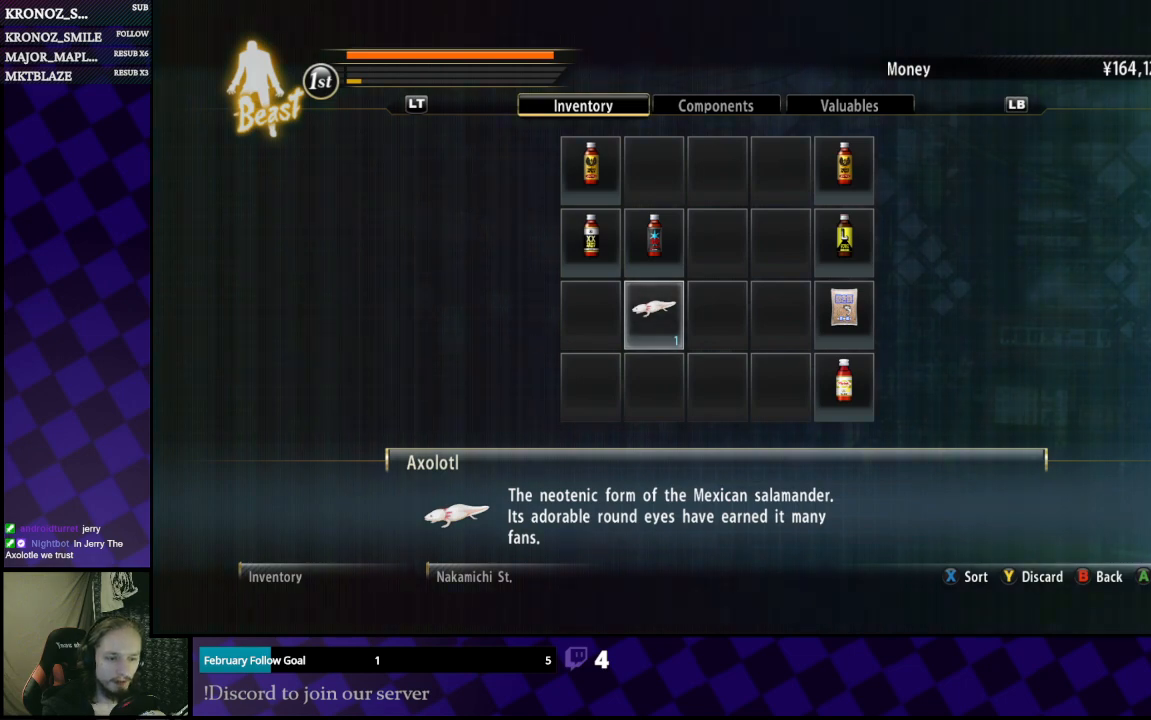
{"buttons": [], "left_stick": "center", "right_stick": "center", "events": []}
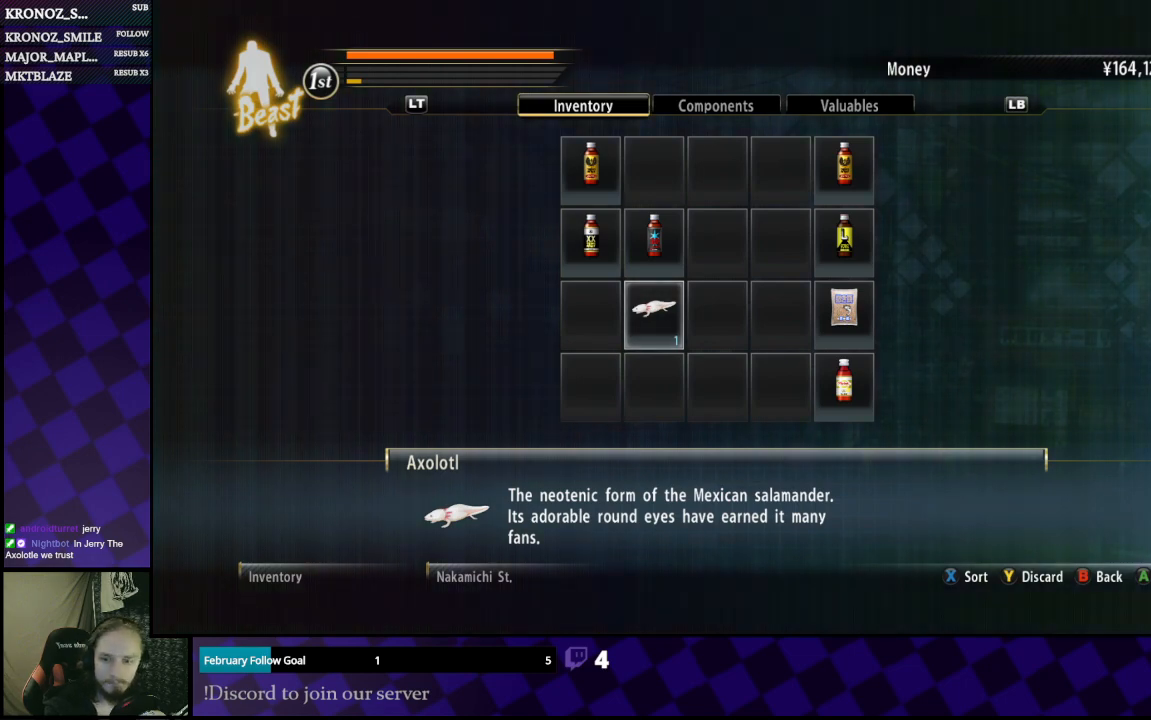
{"buttons": [], "left_stick": "center", "right_stick": "center", "events": []}
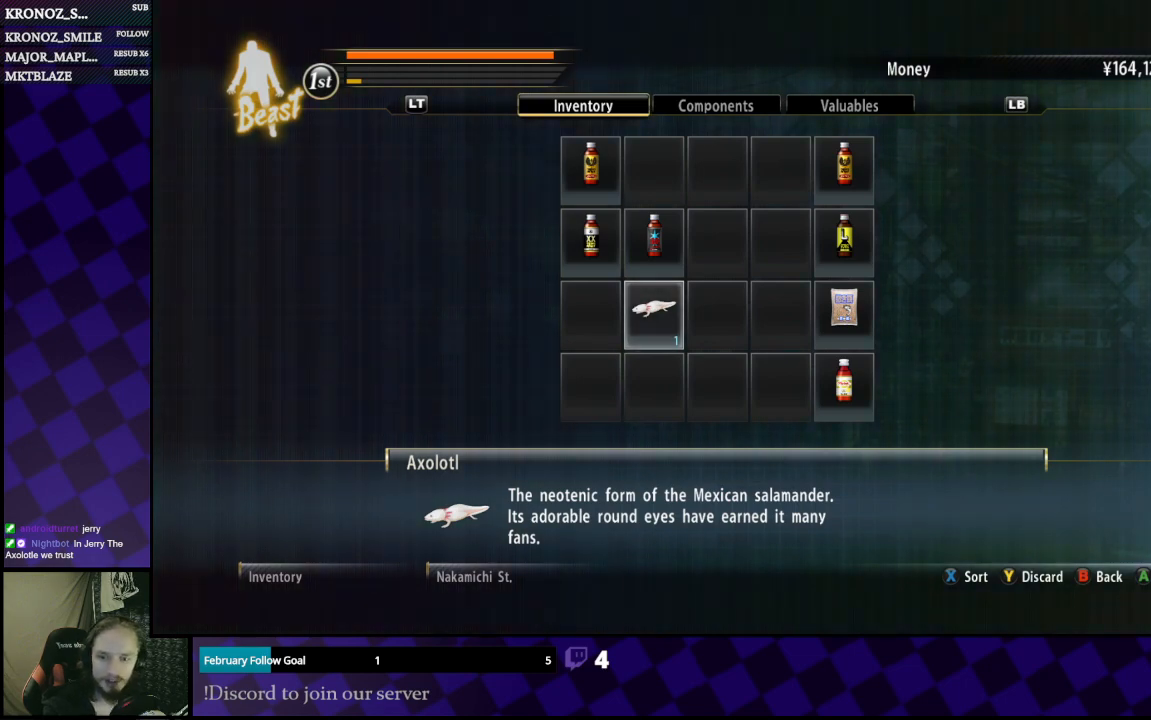
{"buttons": [], "left_stick": "center", "right_stick": "center", "events": []}
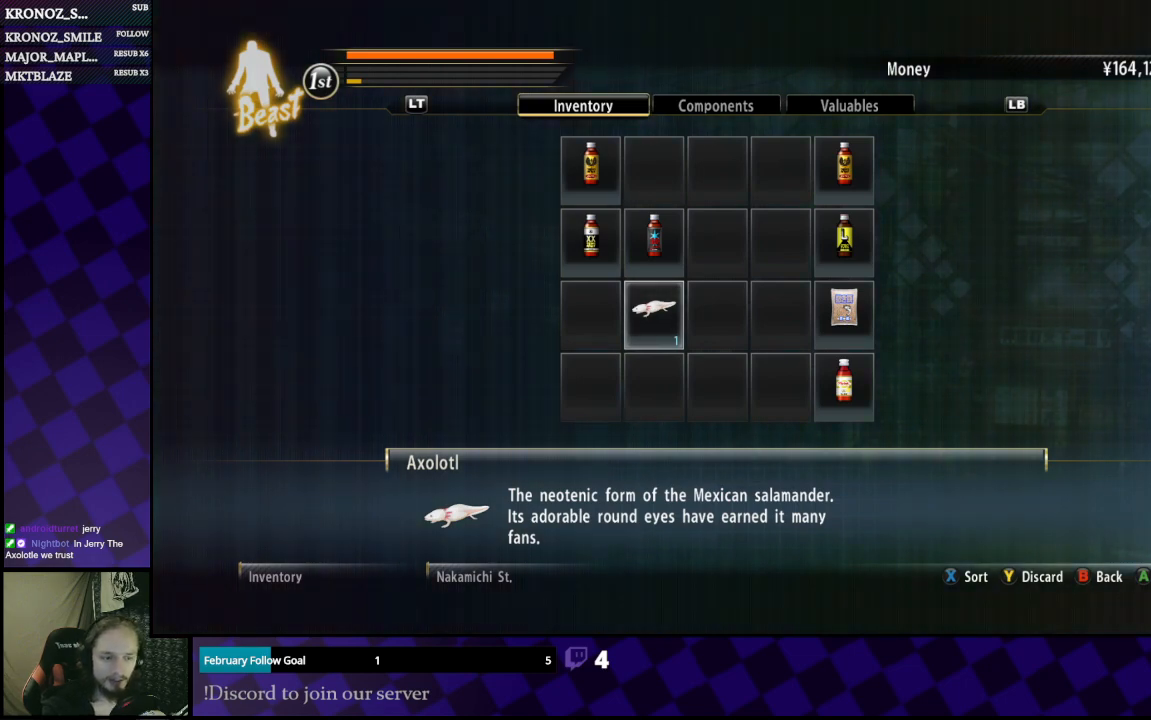
{"buttons": [], "left_stick": "center", "right_stick": "center", "events": []}
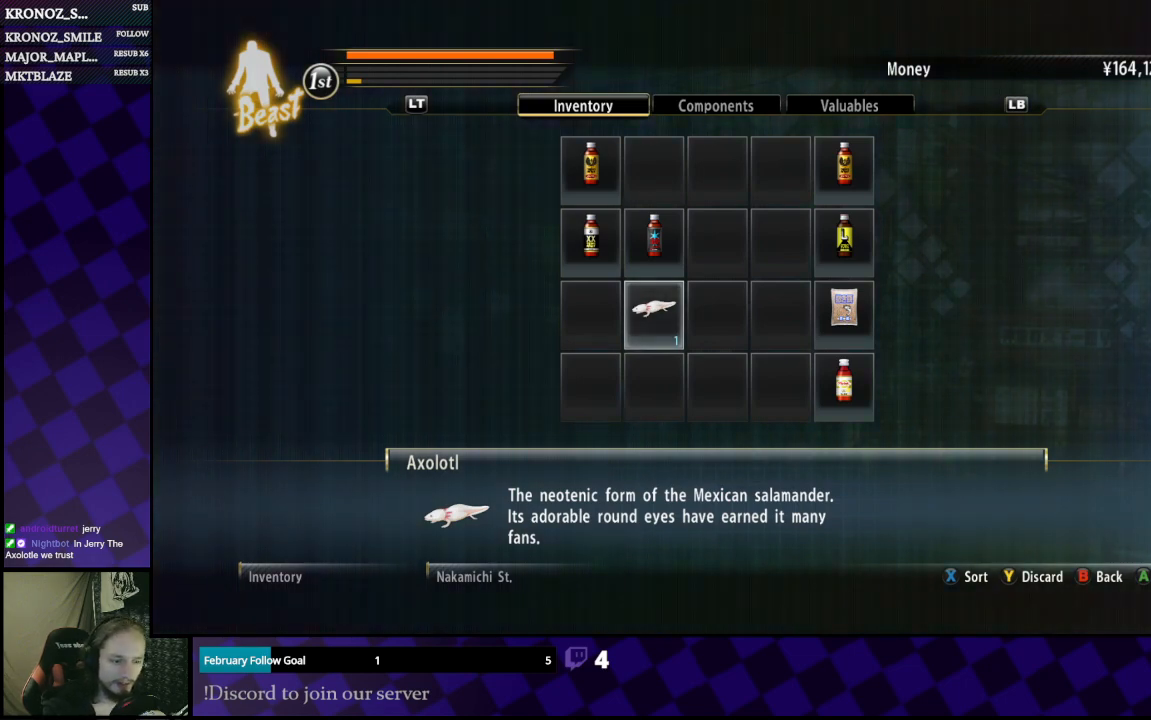
{"buttons": [], "left_stick": "center", "right_stick": "center", "events": []}
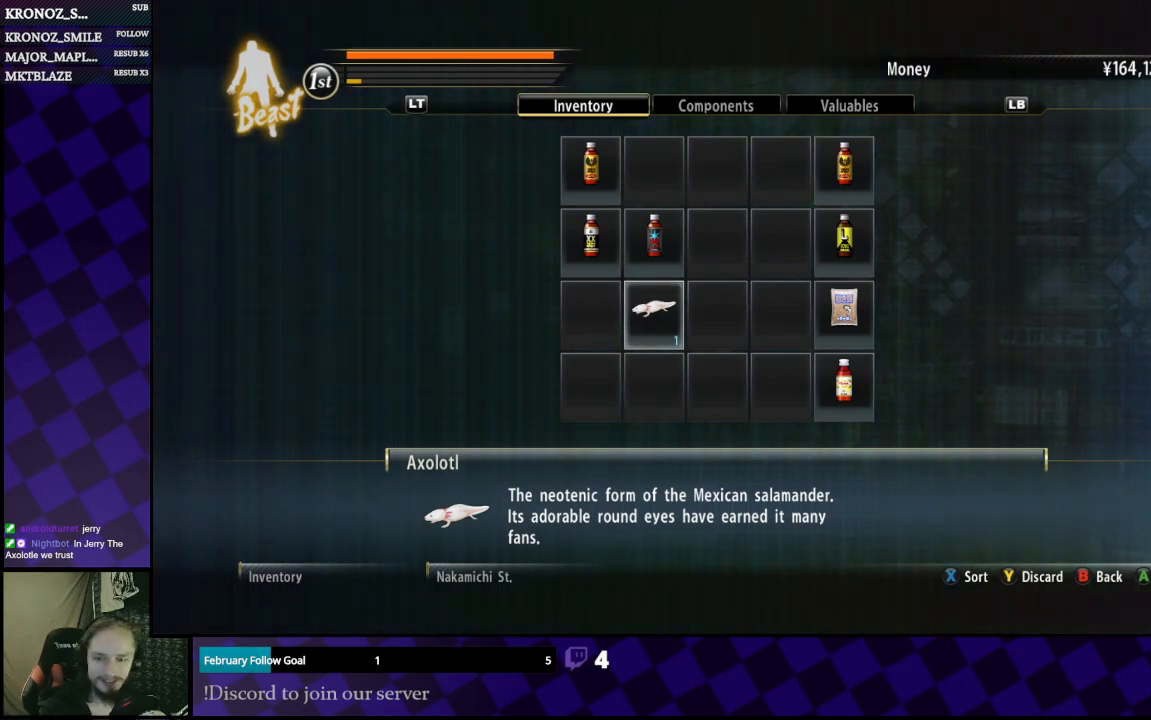
{"buttons": [], "left_stick": "center", "right_stick": "center", "events": [[333, "B", "down"], [467, "B", "up"]]}
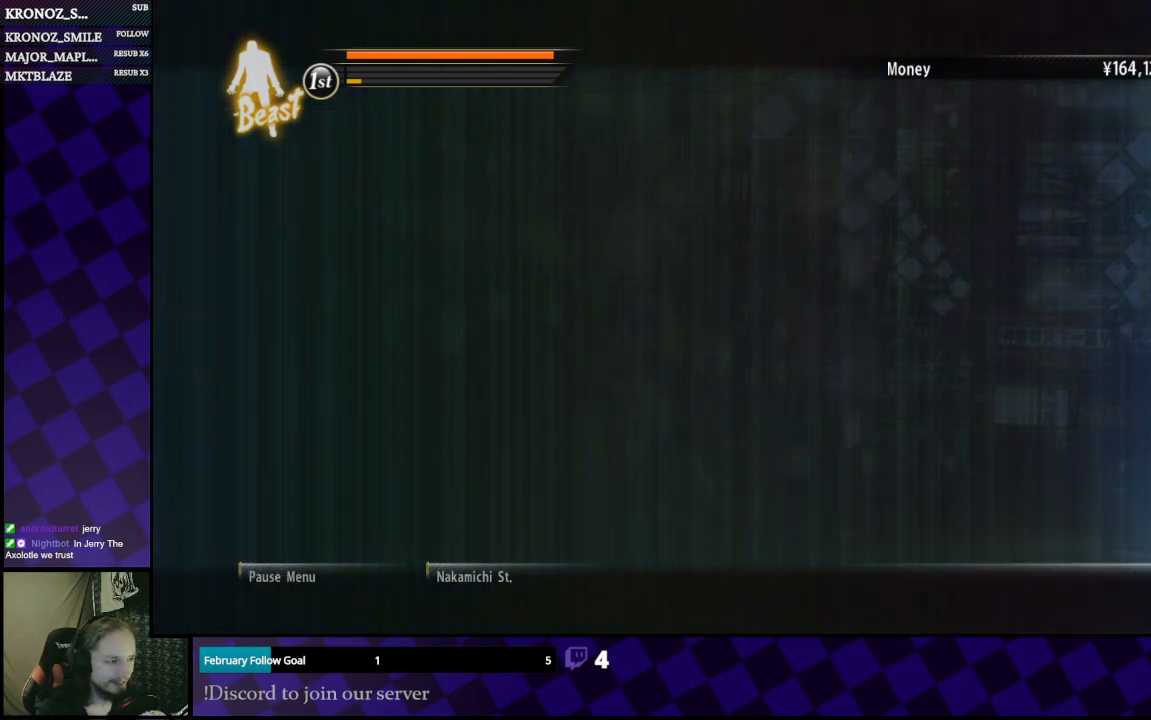
{"buttons": ["B"], "left_stick": "center", "right_stick": "center", "events": [[367, "B", "down"]]}
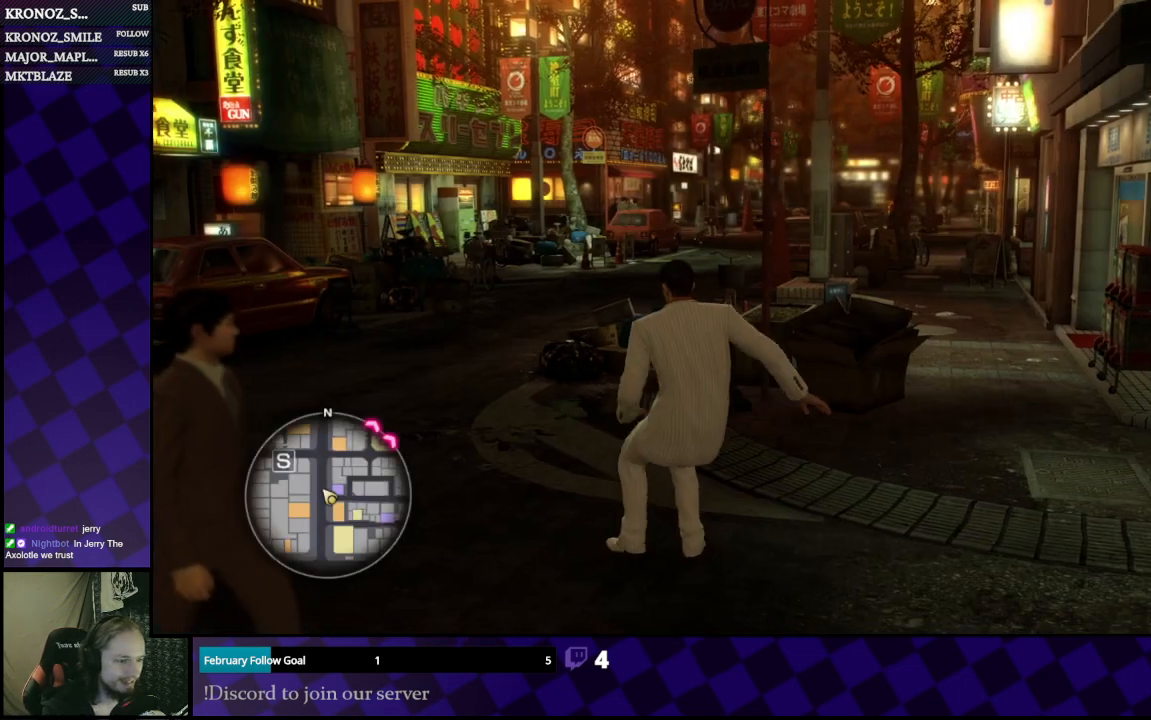
{"buttons": [], "left_stick": "up-left", "right_stick": "center", "events": [[33, "B", "up"], [300, "left_stick", "up"], [367, "left_stick", "up-left"]]}
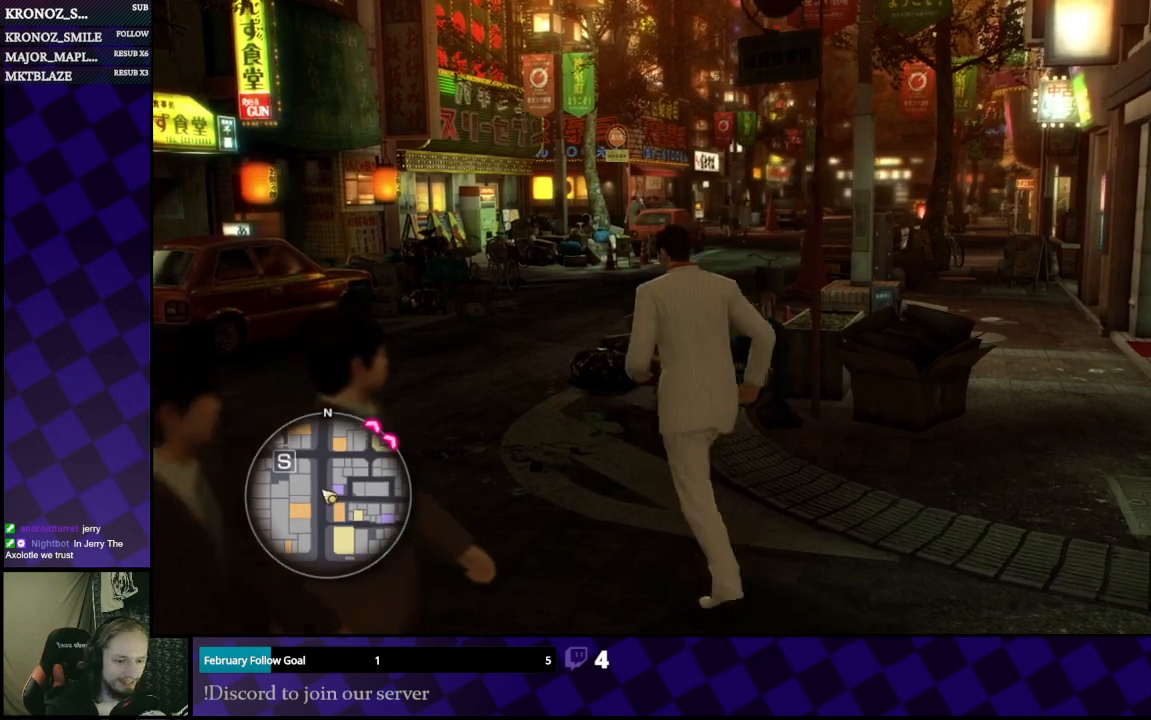
{"buttons": [], "left_stick": "up", "right_stick": "center", "events": [[67, "right_stick", "right"], [200, "right_stick", "center"], [333, "left_stick", "up"], [400, "right_stick", "right"], [500, "right_stick", "center"]]}
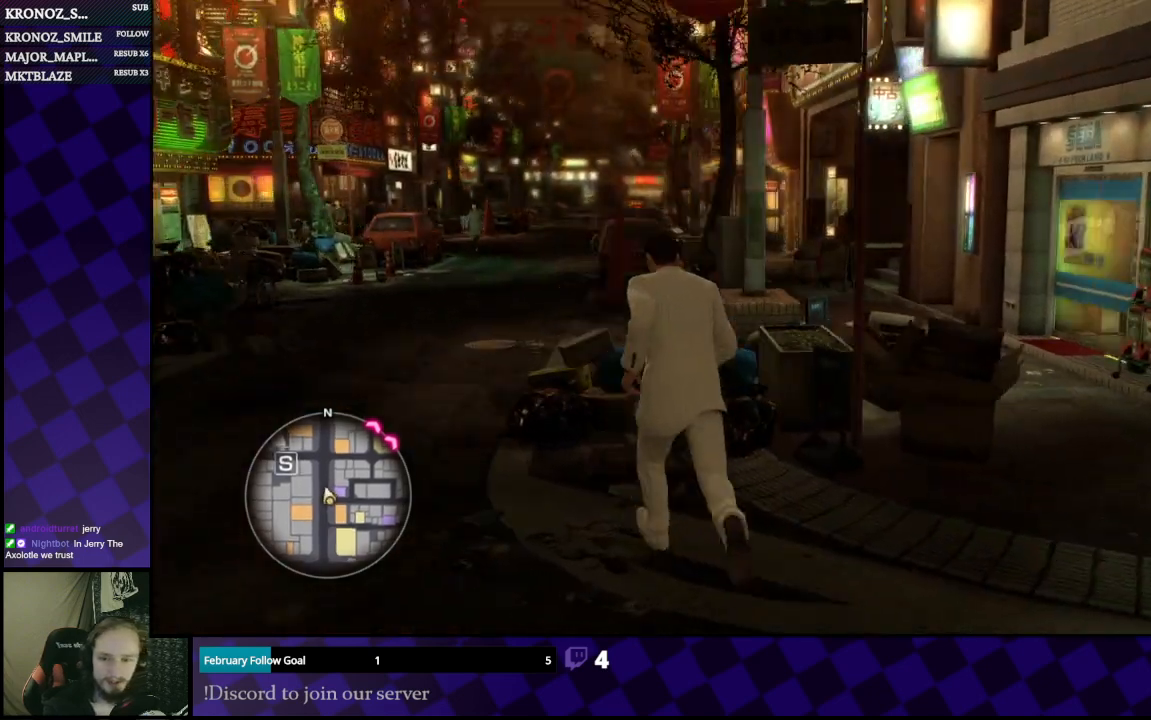
{"buttons": [], "left_stick": "up-left", "right_stick": "right", "events": [[267, "left_stick", "up-left"], [500, "right_stick", "right"]]}
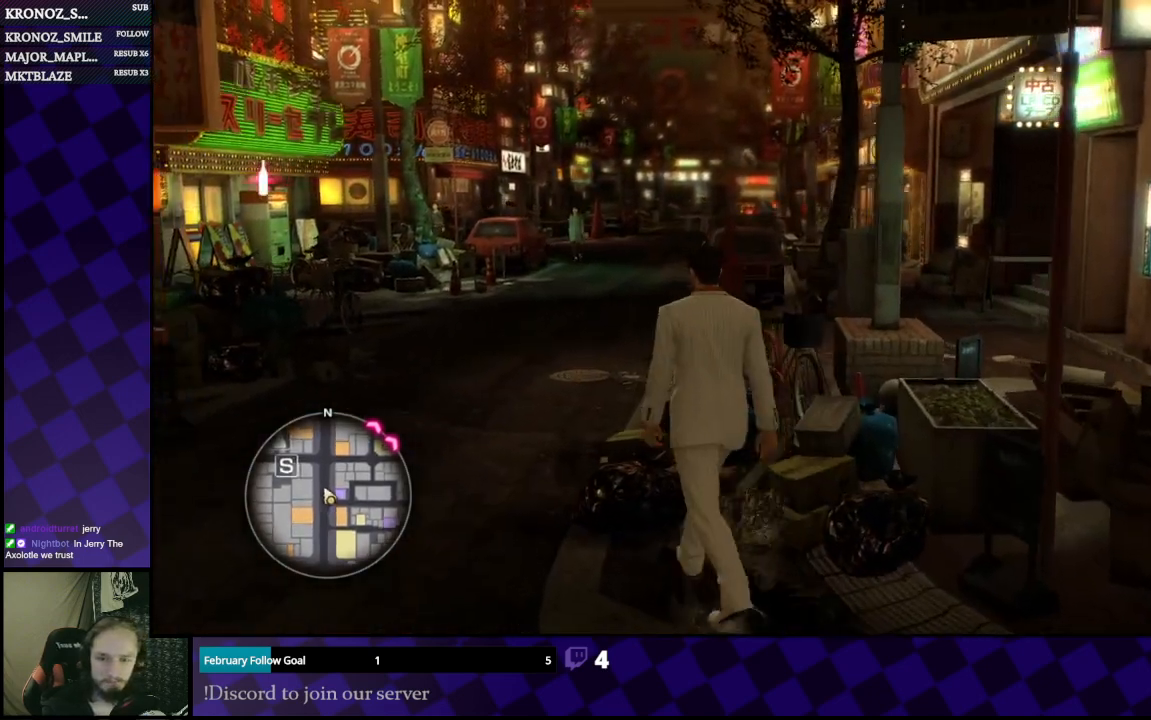
{"buttons": [], "left_stick": "left", "right_stick": "center", "events": [[167, "left_stick", "up"], [267, "left_stick", "up-left"], [267, "right_stick", "center"], [367, "left_stick", "left"]]}
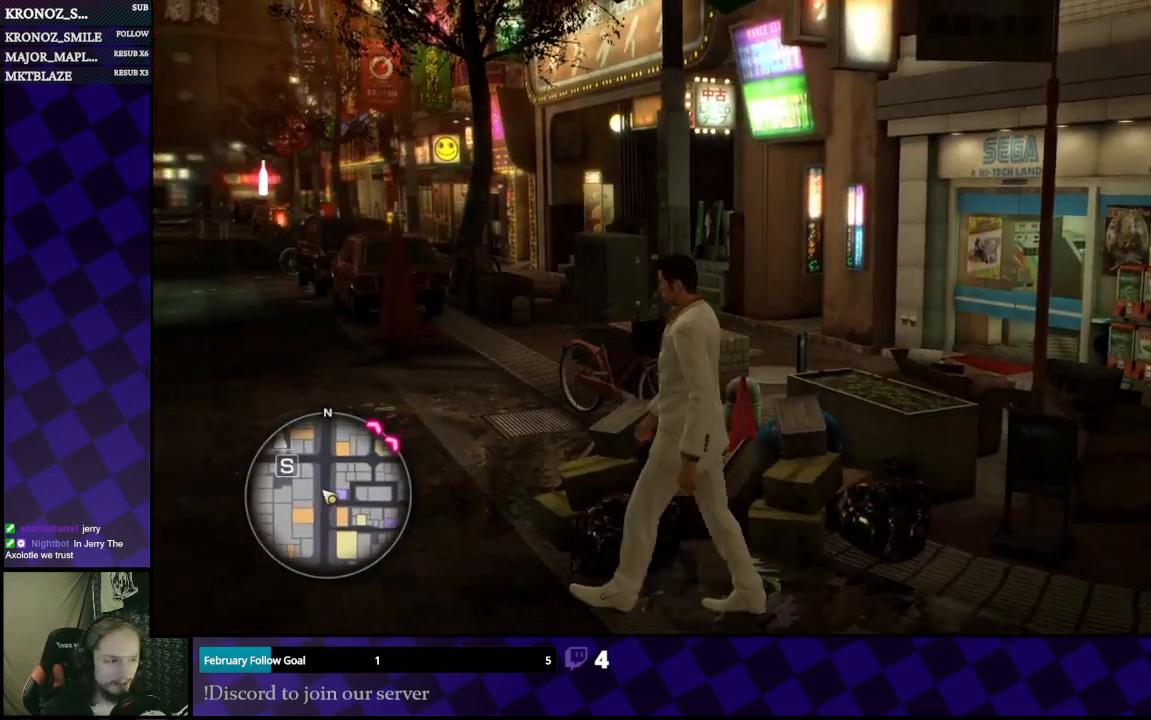
{"buttons": [], "left_stick": "up", "right_stick": "center", "events": [[267, "left_stick", "up"], [267, "right_stick", "left"], [433, "right_stick", "center"]]}
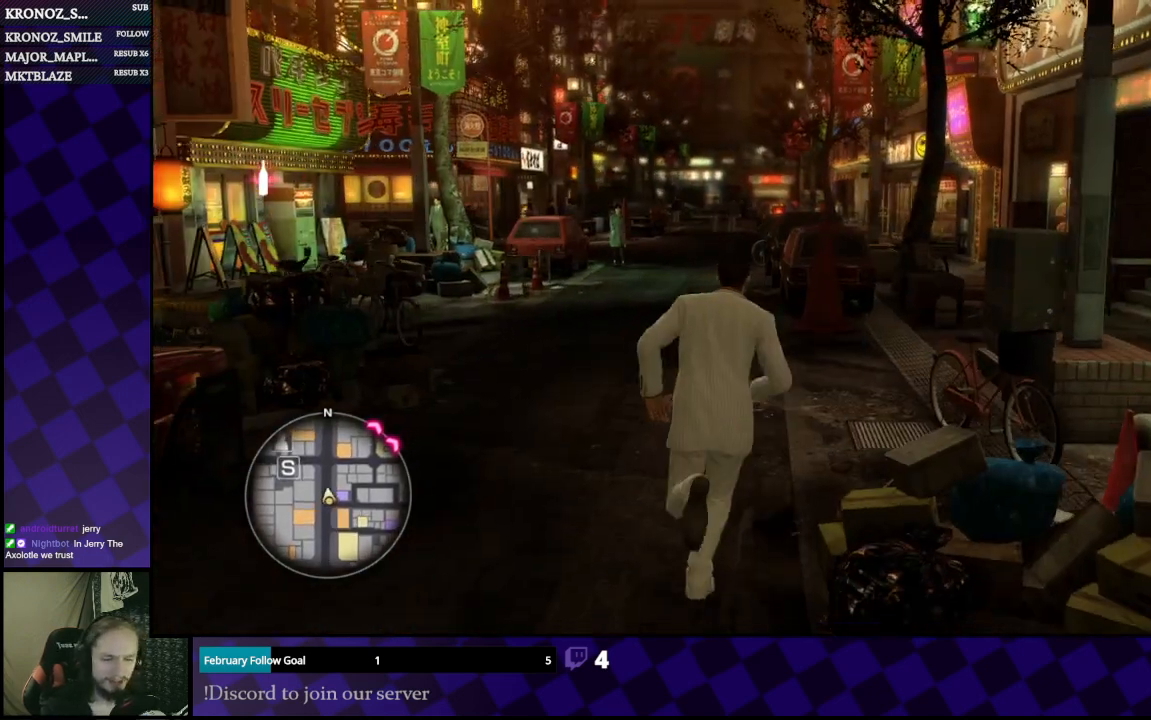
{"buttons": [], "left_stick": "center", "right_stick": "center", "events": [[367, "left_stick", "center"]]}